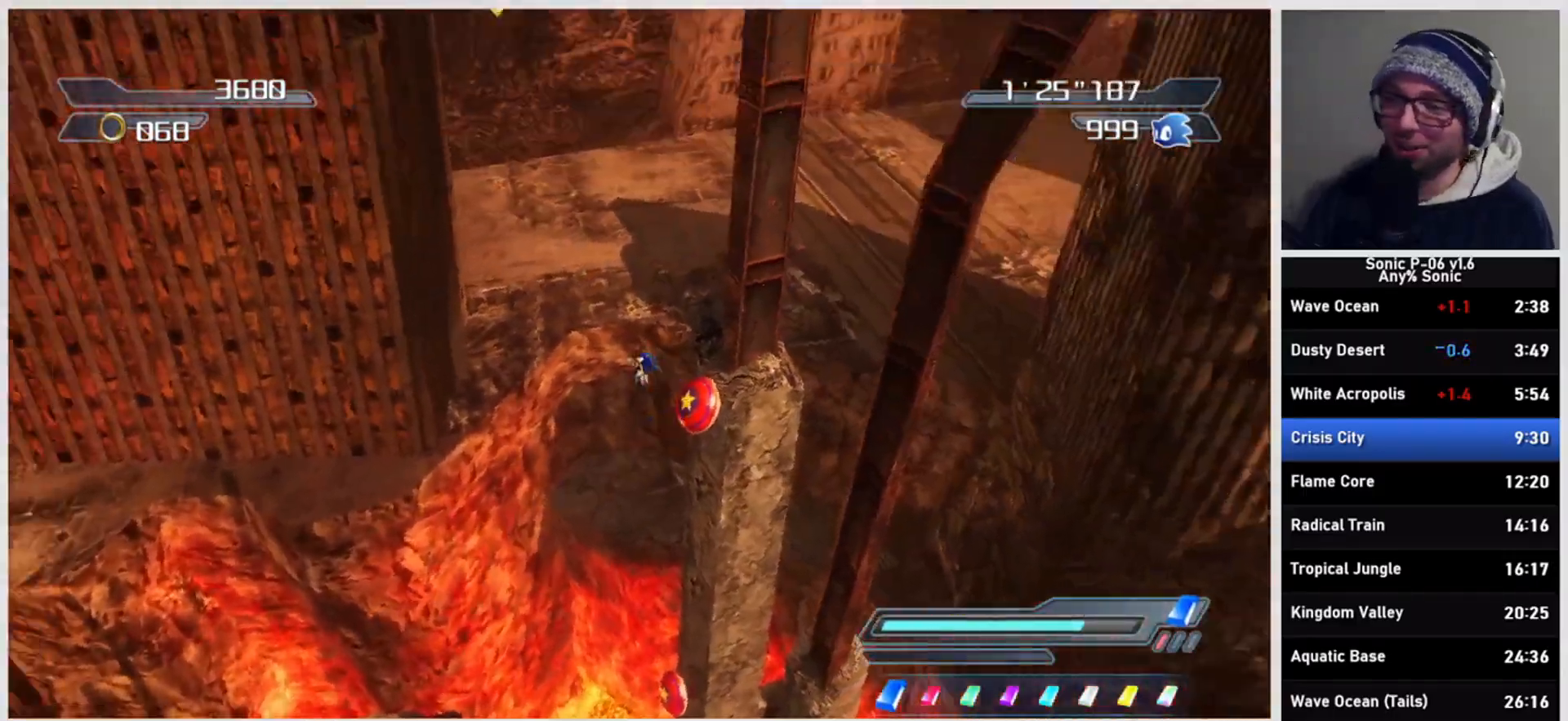
Gameplay with a controller (Xbox layout); each line is a JSON object with the inputs held at the frame after it. "events" lists button and stick changes between this image and that frame as [ms after this image, input, new state], when the widget could be followed in between. Not read: L3 R3.
{"buttons": [], "left_stick": "center", "right_stick": "center", "events": [[300, "X", "up"]]}
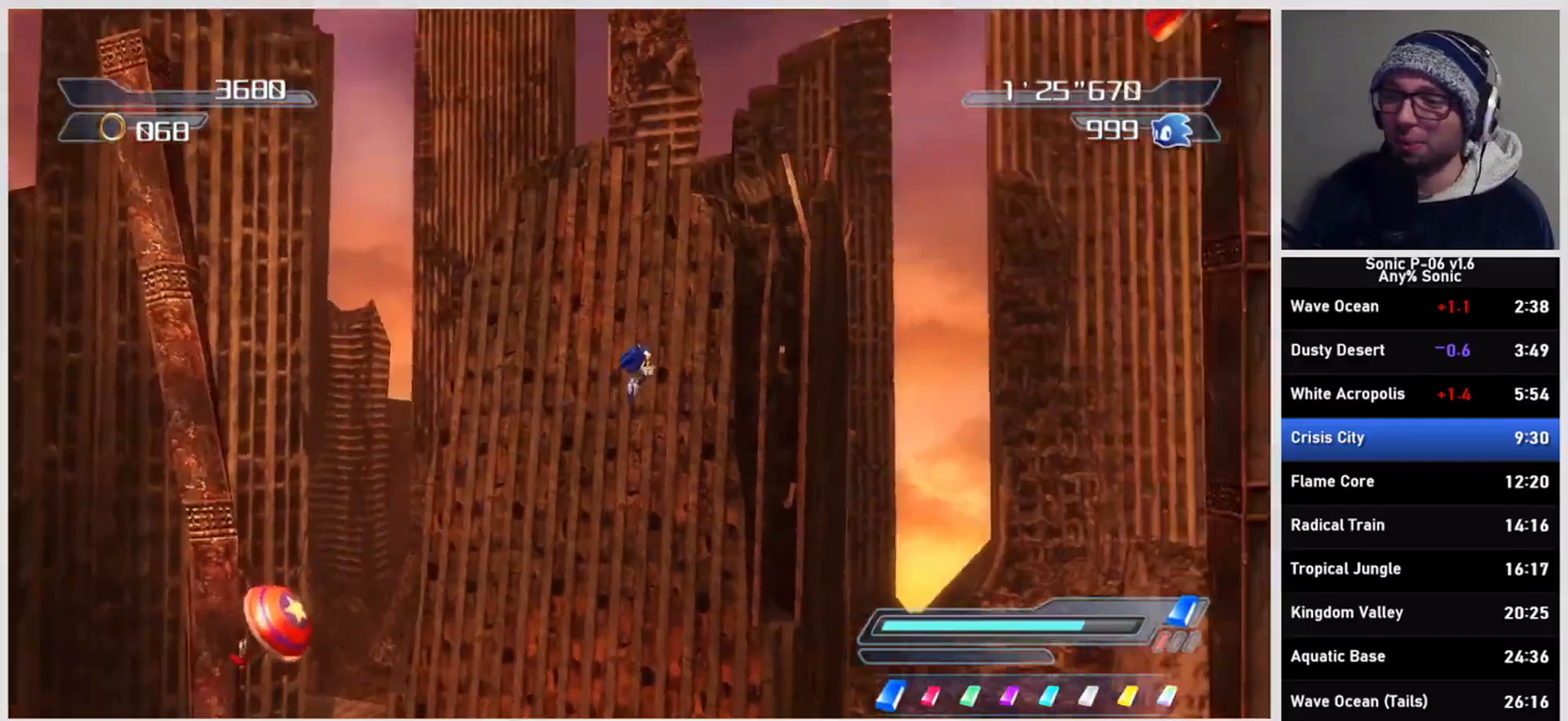
{"buttons": [], "left_stick": "center", "right_stick": "center", "events": []}
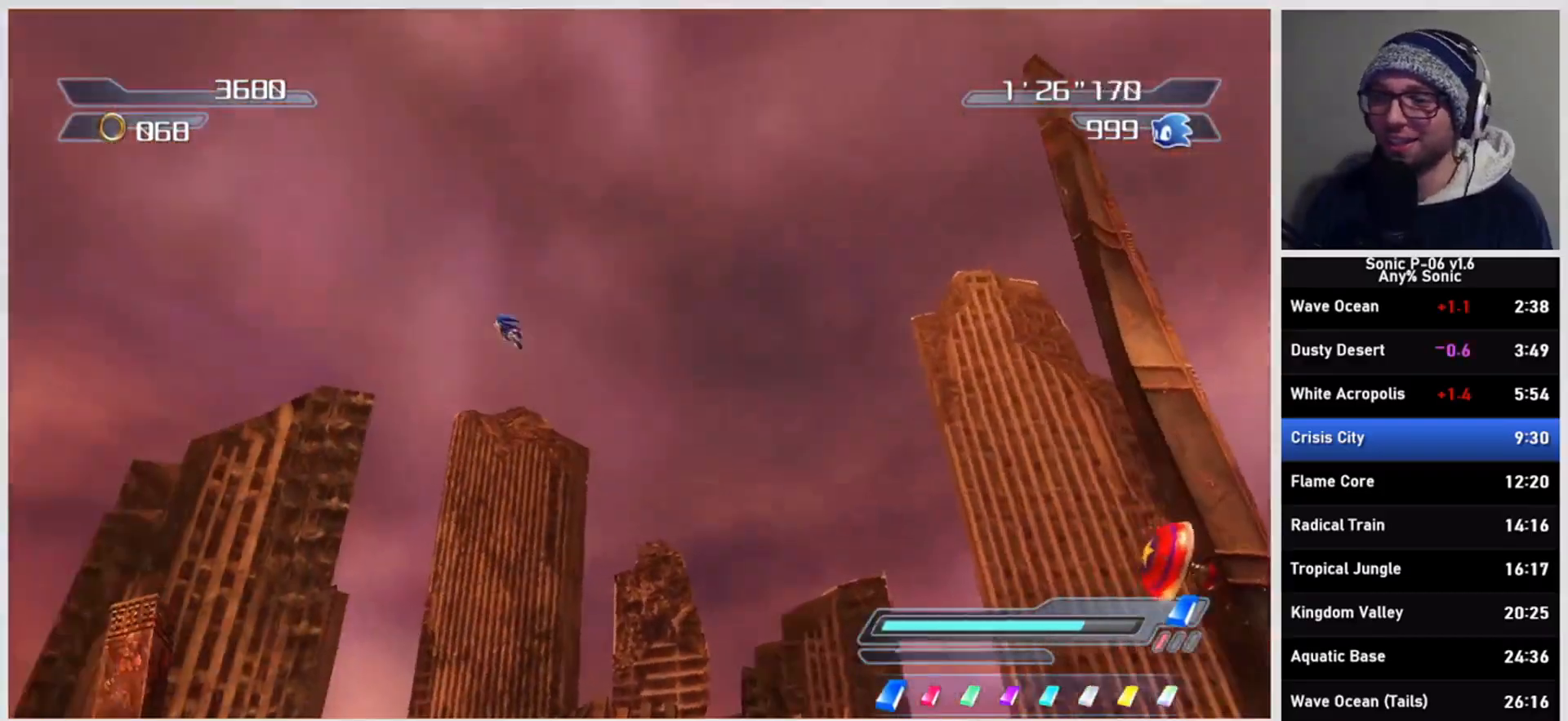
{"buttons": [], "left_stick": "center", "right_stick": "center", "events": []}
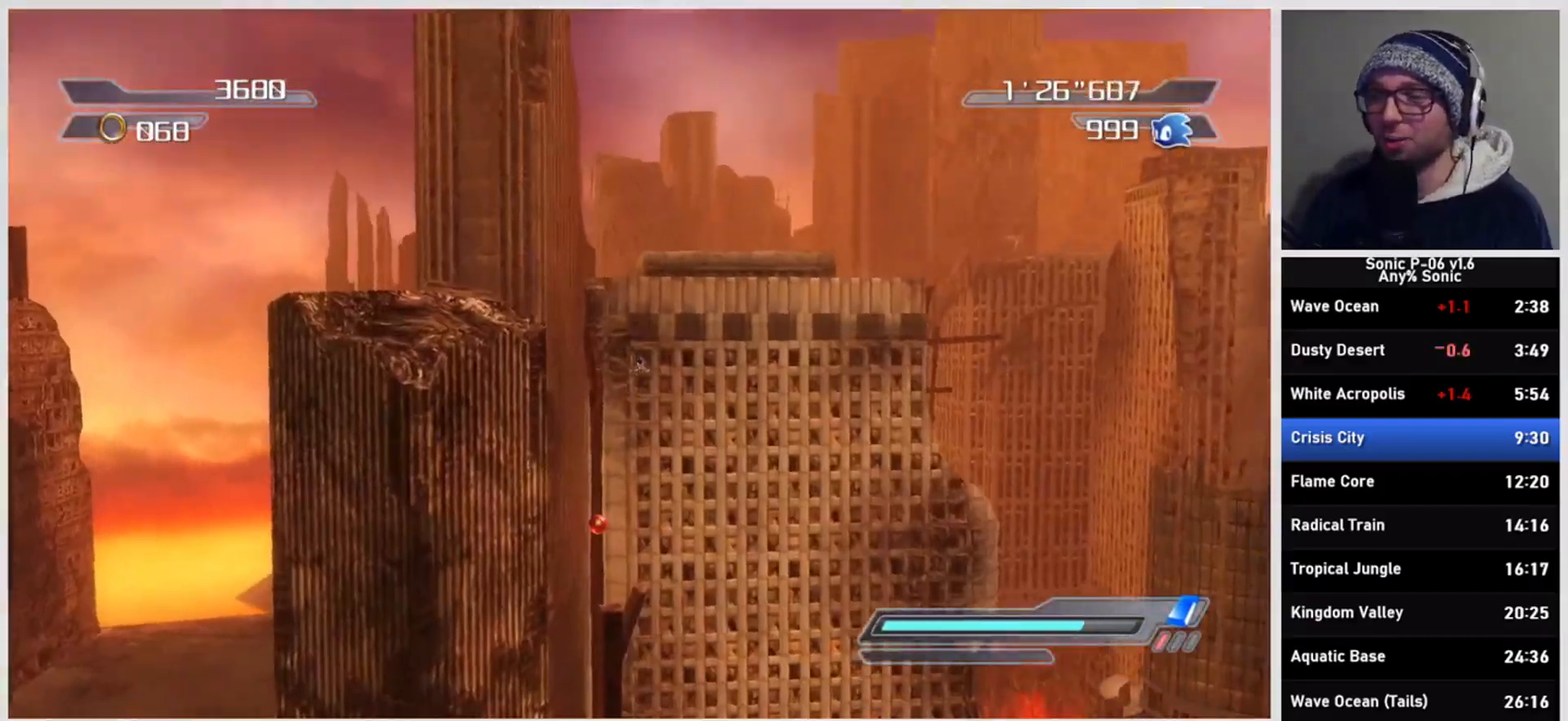
{"buttons": [], "left_stick": "center", "right_stick": "center", "events": []}
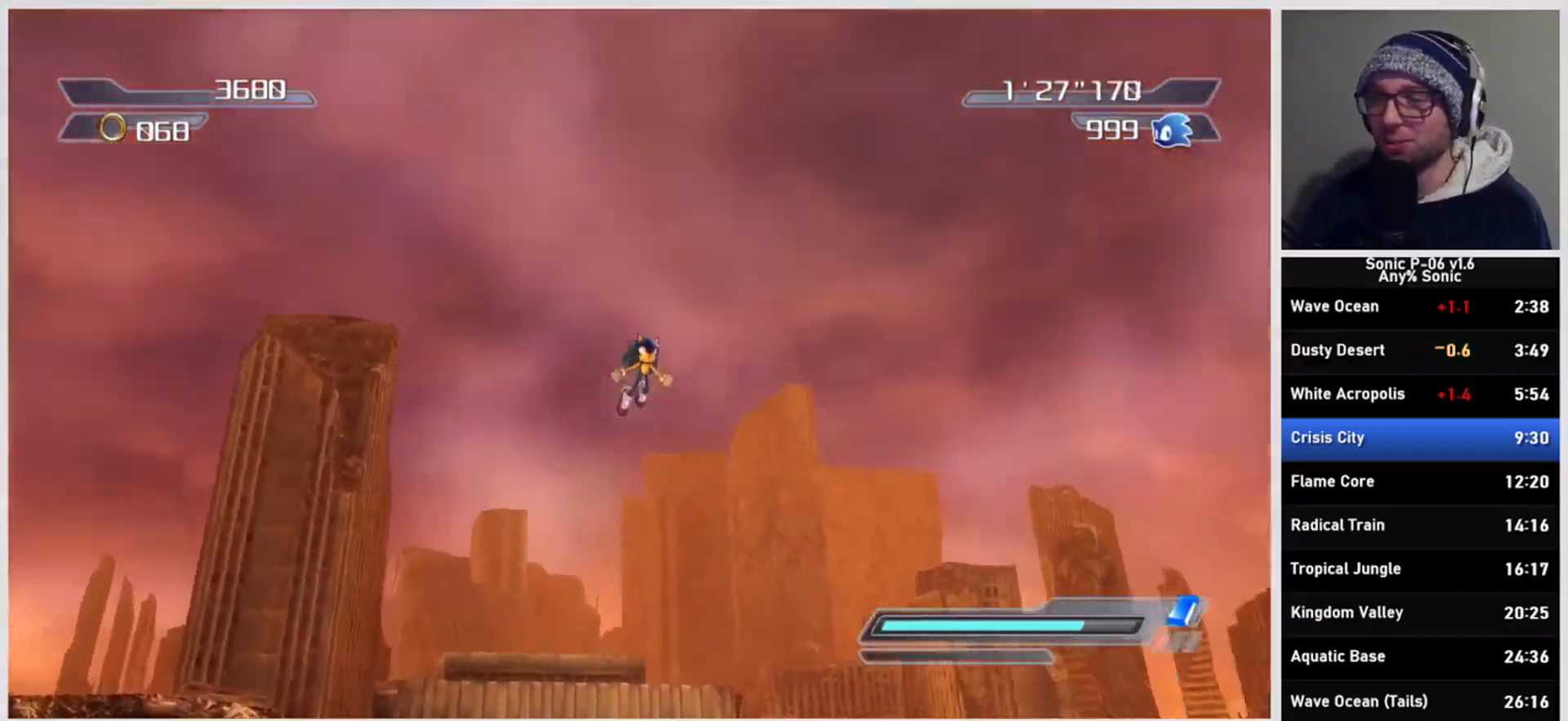
{"buttons": [], "left_stick": "up", "right_stick": "center", "events": [[17, "left_stick", "up"]]}
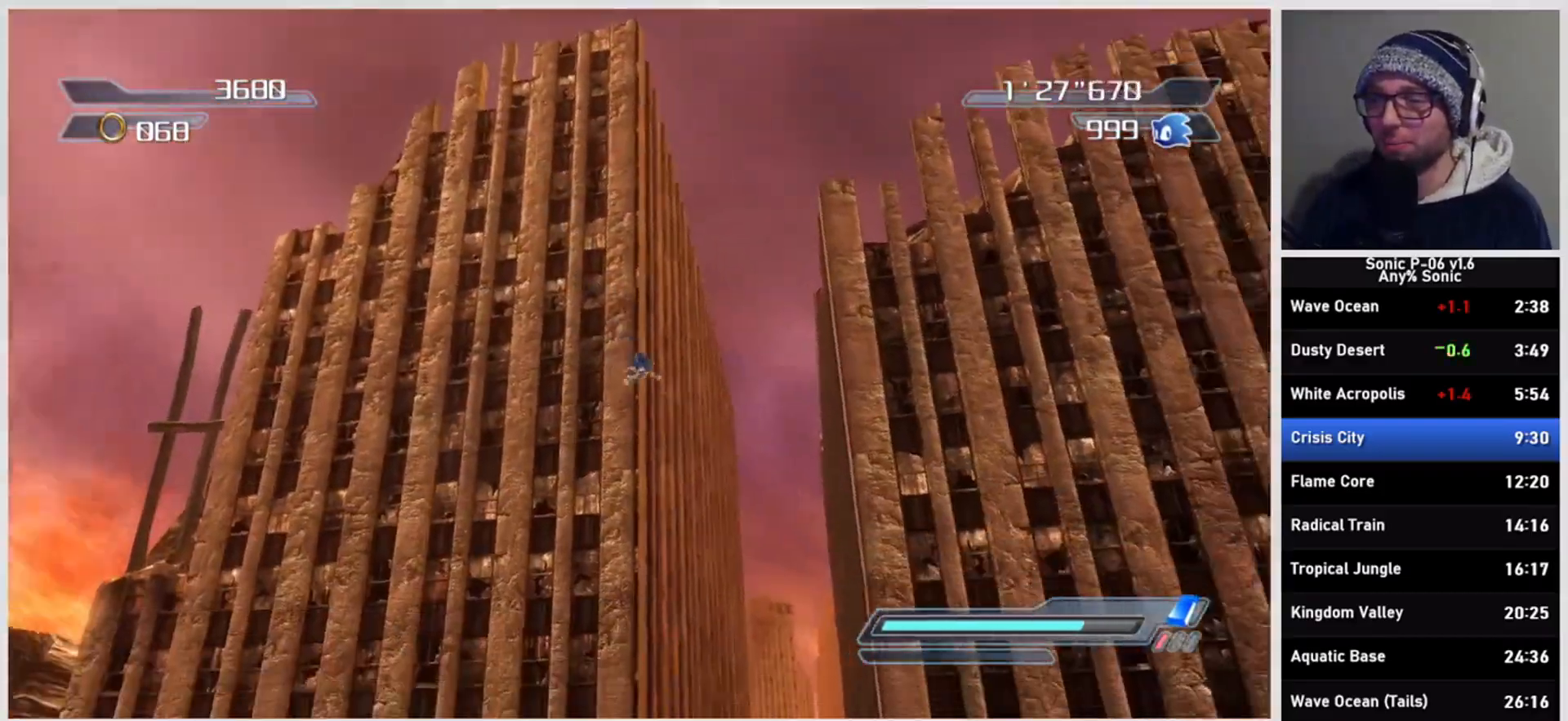
{"buttons": [], "left_stick": "up", "right_stick": "center", "events": []}
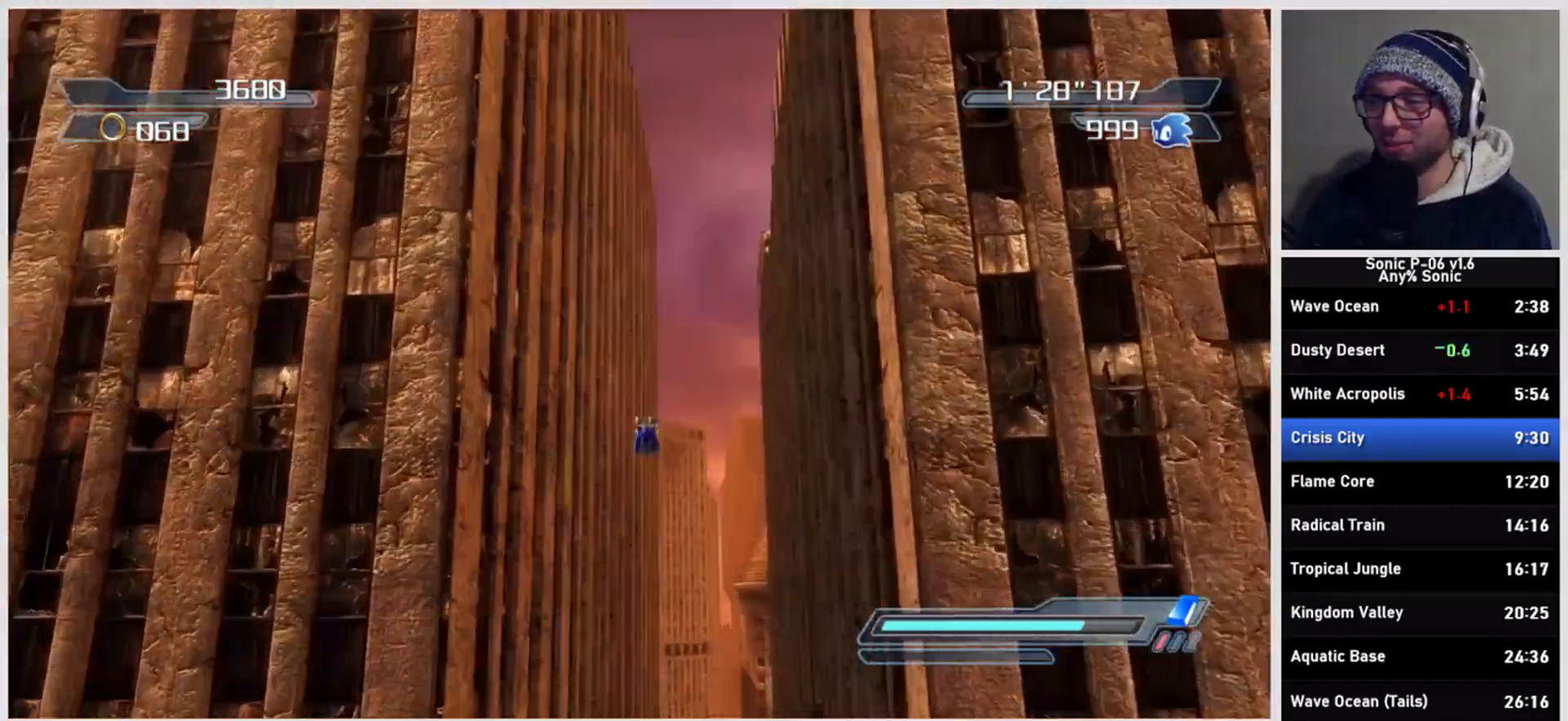
{"buttons": [], "left_stick": "up-right", "right_stick": "center", "events": [[17, "X", "down"], [100, "X", "up"], [150, "A", "down"], [350, "A", "up"], [467, "left_stick", "up-right"]]}
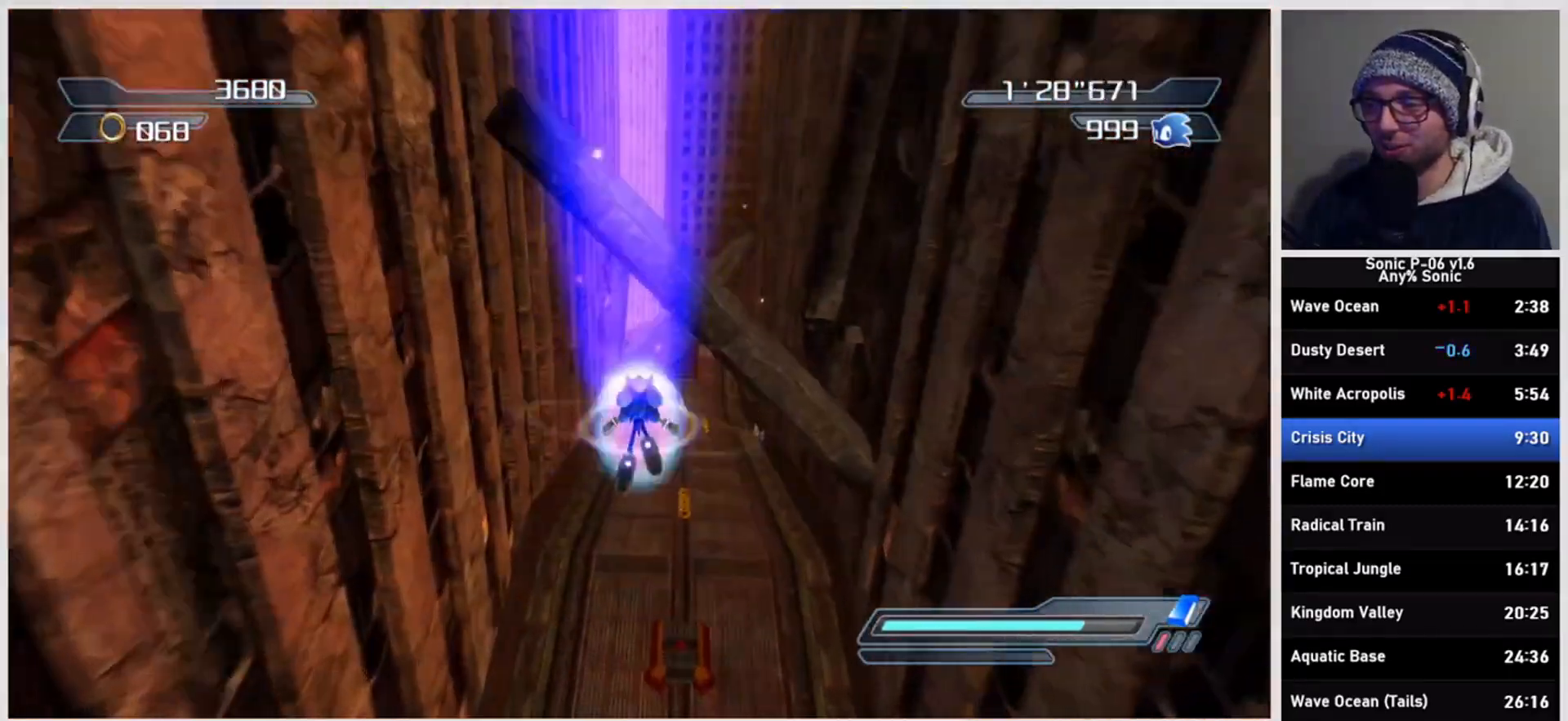
{"buttons": [], "left_stick": "up", "right_stick": "center", "events": [[100, "left_stick", "up"], [433, "X", "down"], [500, "X", "up"]]}
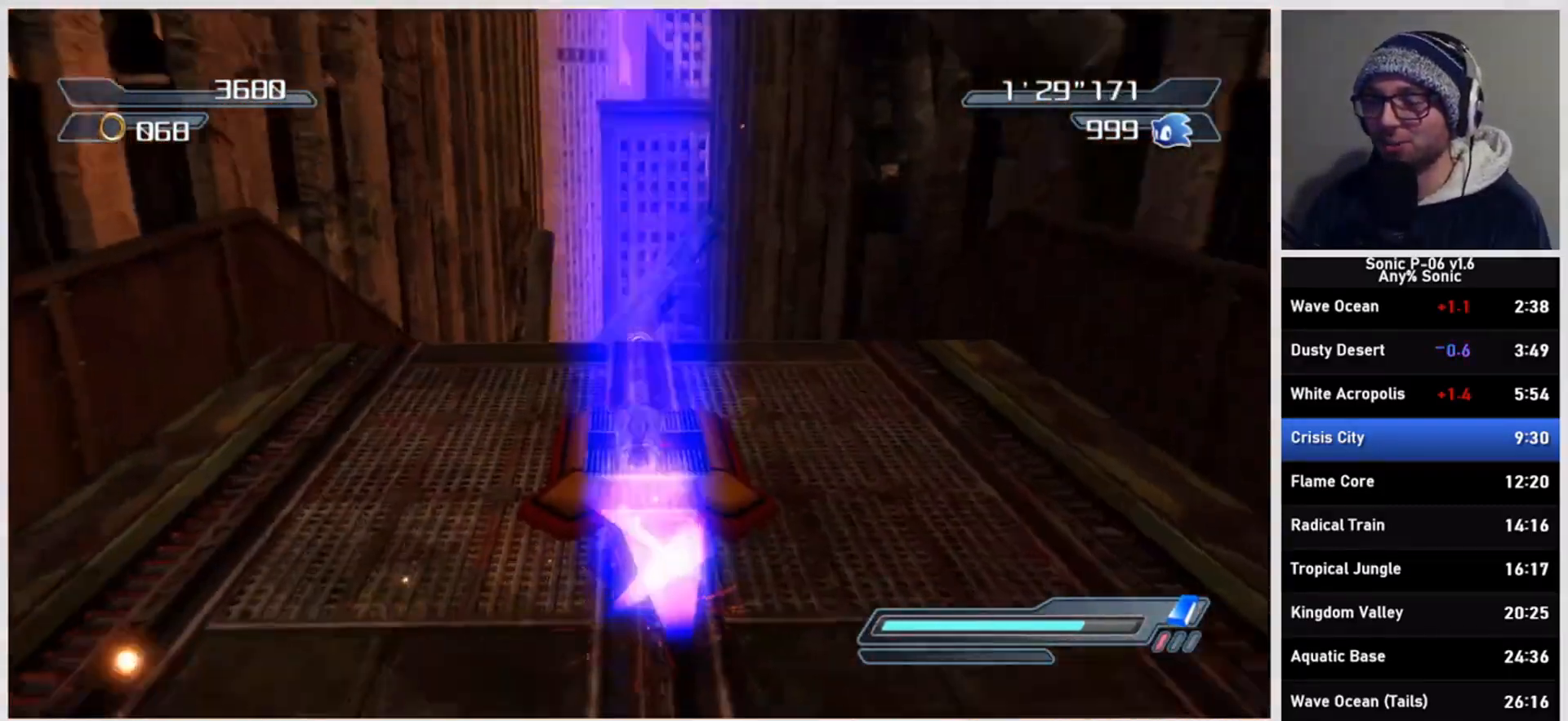
{"buttons": [], "left_stick": "up", "right_stick": "center", "events": []}
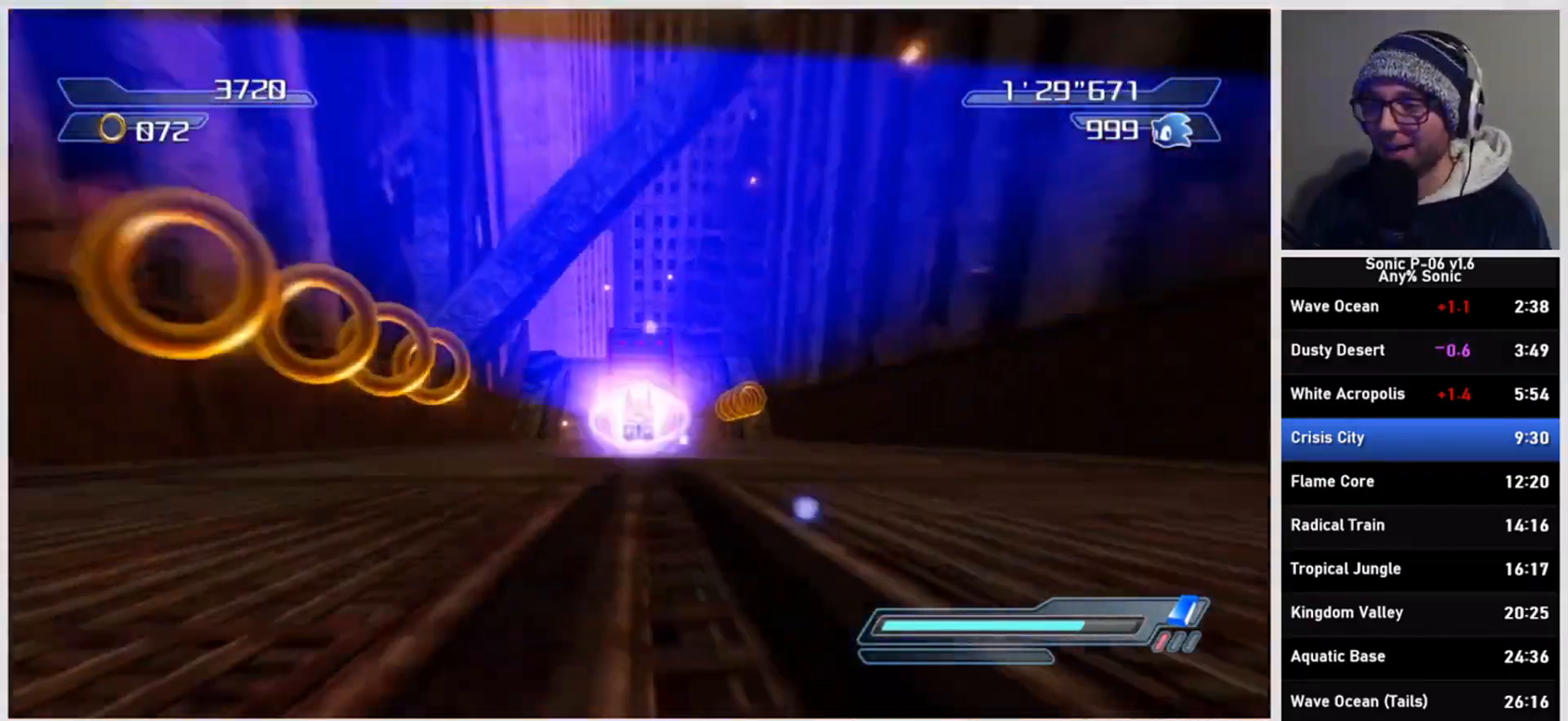
{"buttons": [], "left_stick": "up", "right_stick": "center", "events": []}
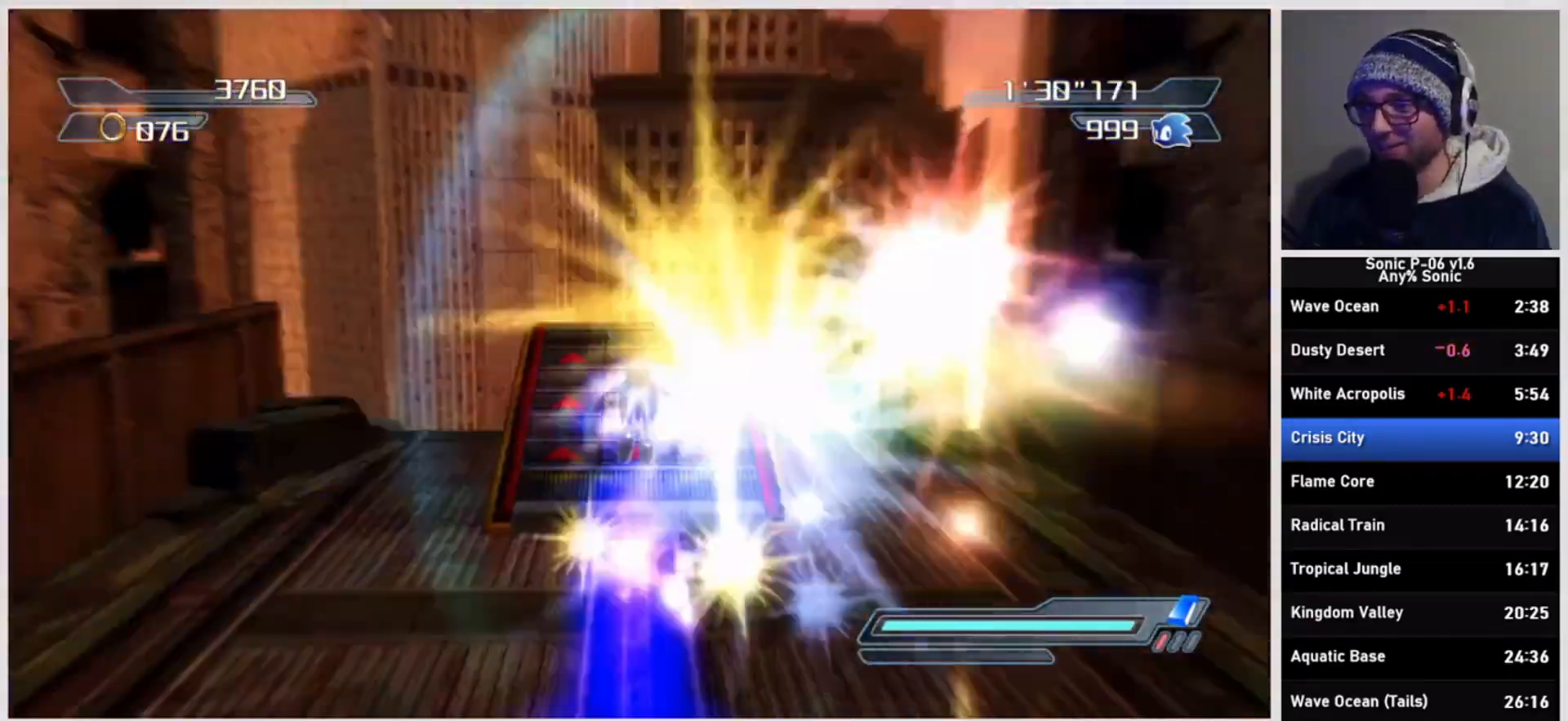
{"buttons": [], "left_stick": "up", "right_stick": "center", "events": []}
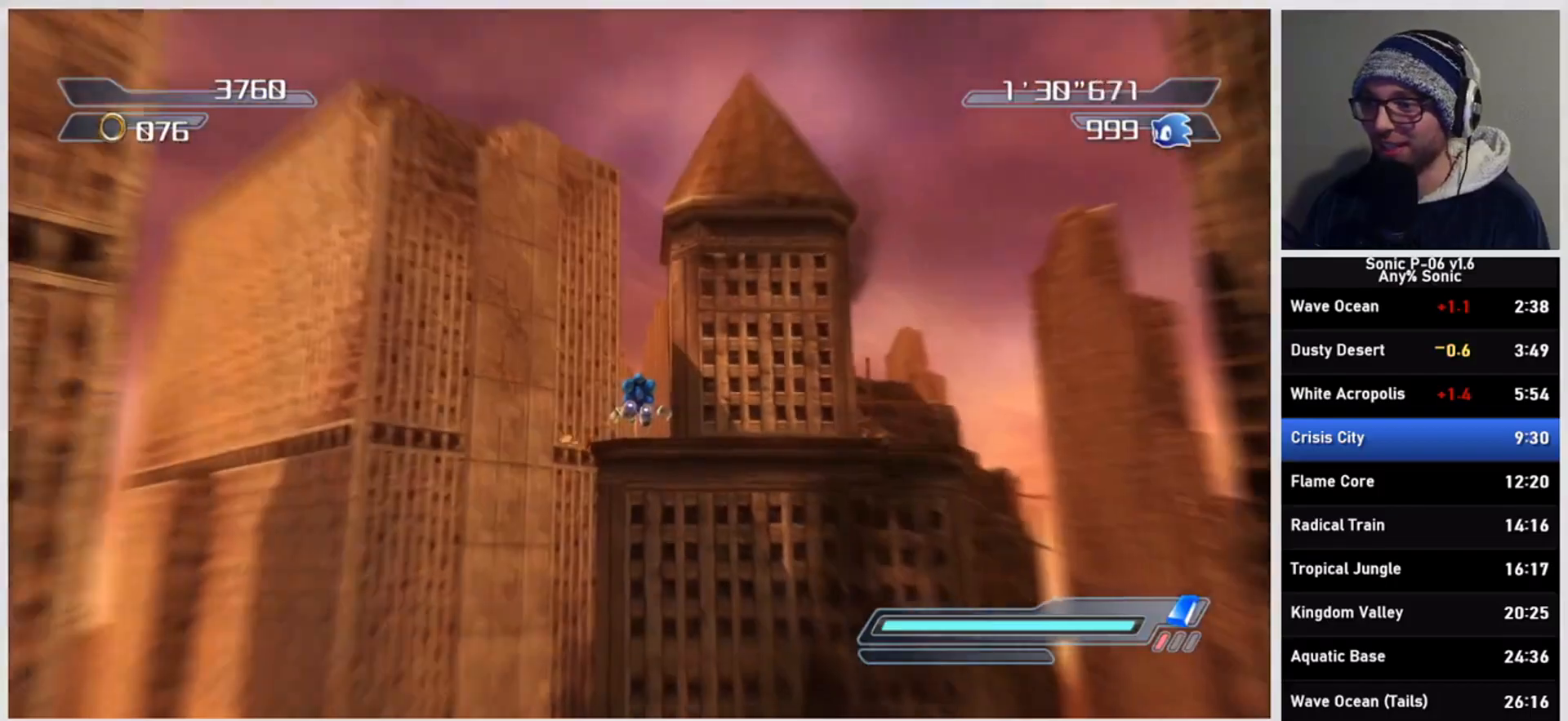
{"buttons": [], "left_stick": "up", "right_stick": "center", "events": [[83, "X", "down"], [150, "X", "up"], [233, "X", "down"], [333, "X", "up"], [383, "X", "down"], [500, "X", "up"]]}
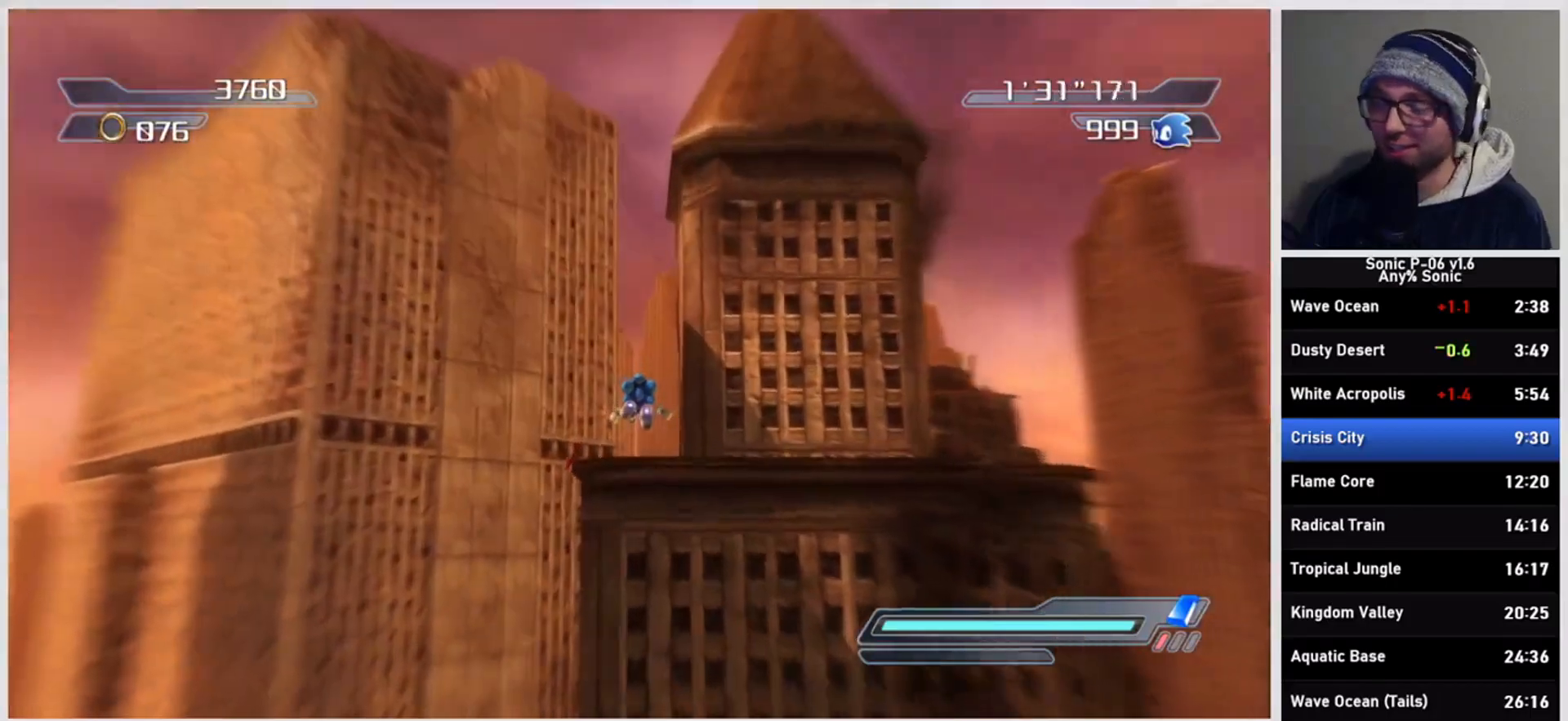
{"buttons": [], "left_stick": "up", "right_stick": "center", "events": [[50, "X", "down"], [150, "X", "up"], [233, "X", "down"], [300, "X", "up"], [383, "X", "down"], [450, "X", "up"]]}
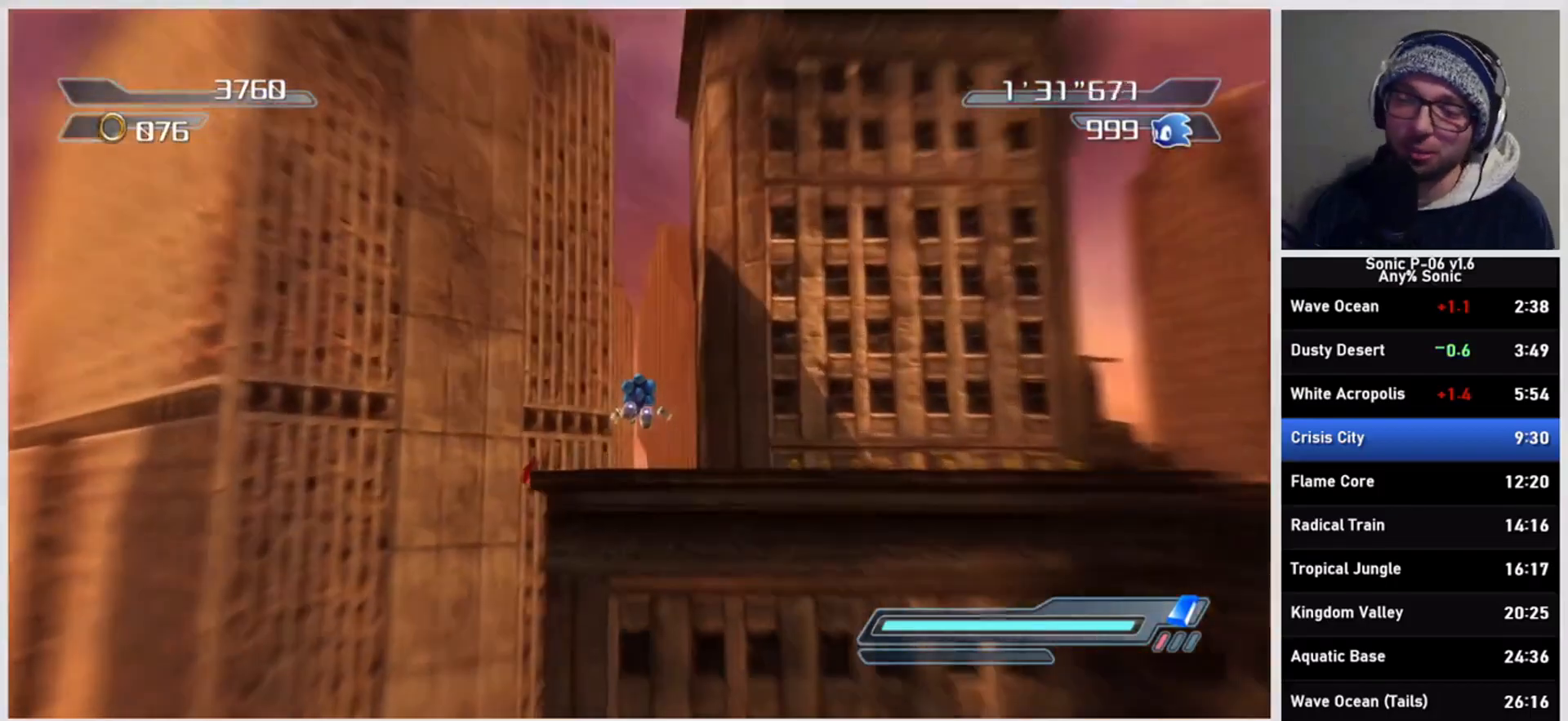
{"buttons": [], "left_stick": "up", "right_stick": "center", "events": [[33, "X", "down"], [283, "X", "up"], [367, "X", "down"], [467, "X", "up"]]}
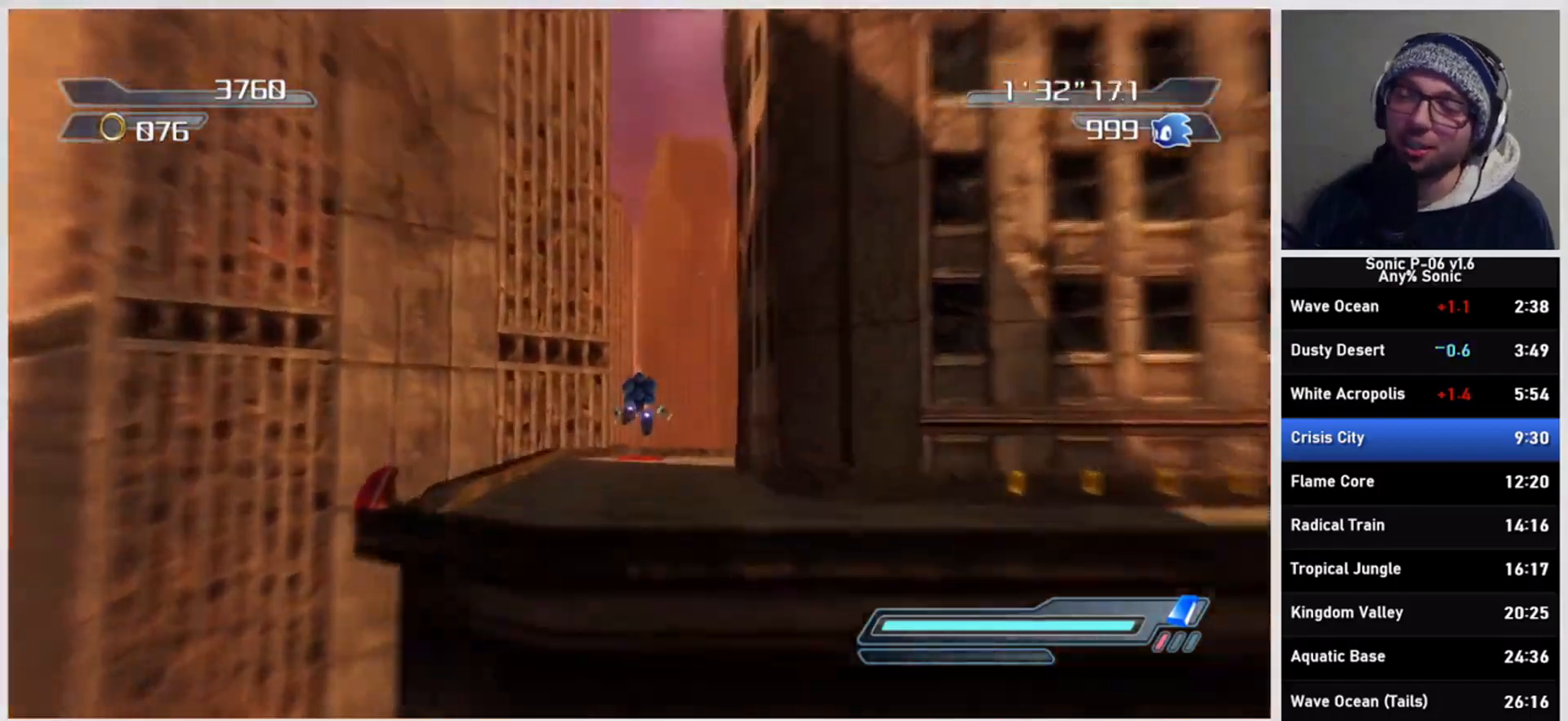
{"buttons": ["X"], "left_stick": "up", "right_stick": "center", "events": [[33, "X", "down"]]}
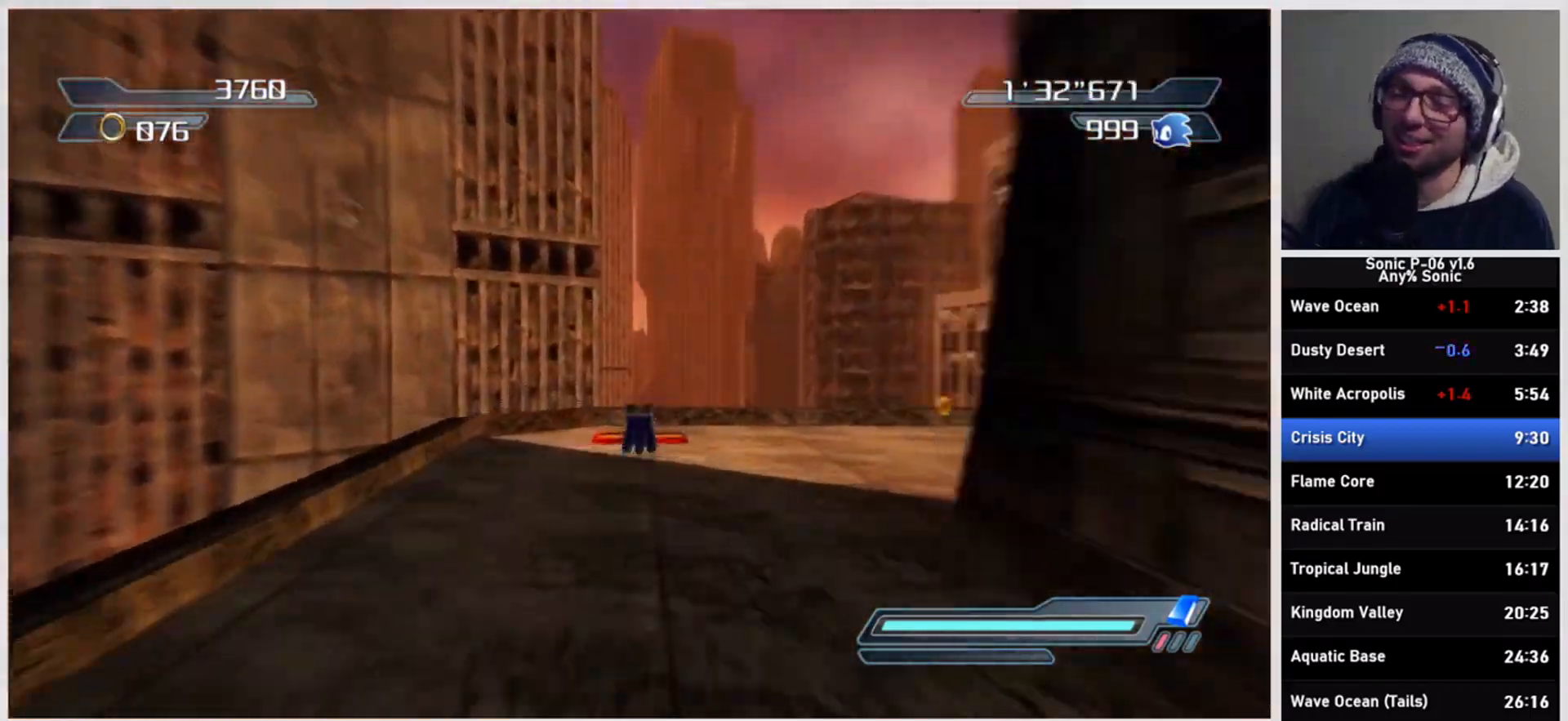
{"buttons": [], "left_stick": "up", "right_stick": "center", "events": [[300, "X", "up"], [367, "X", "down"], [467, "X", "up"]]}
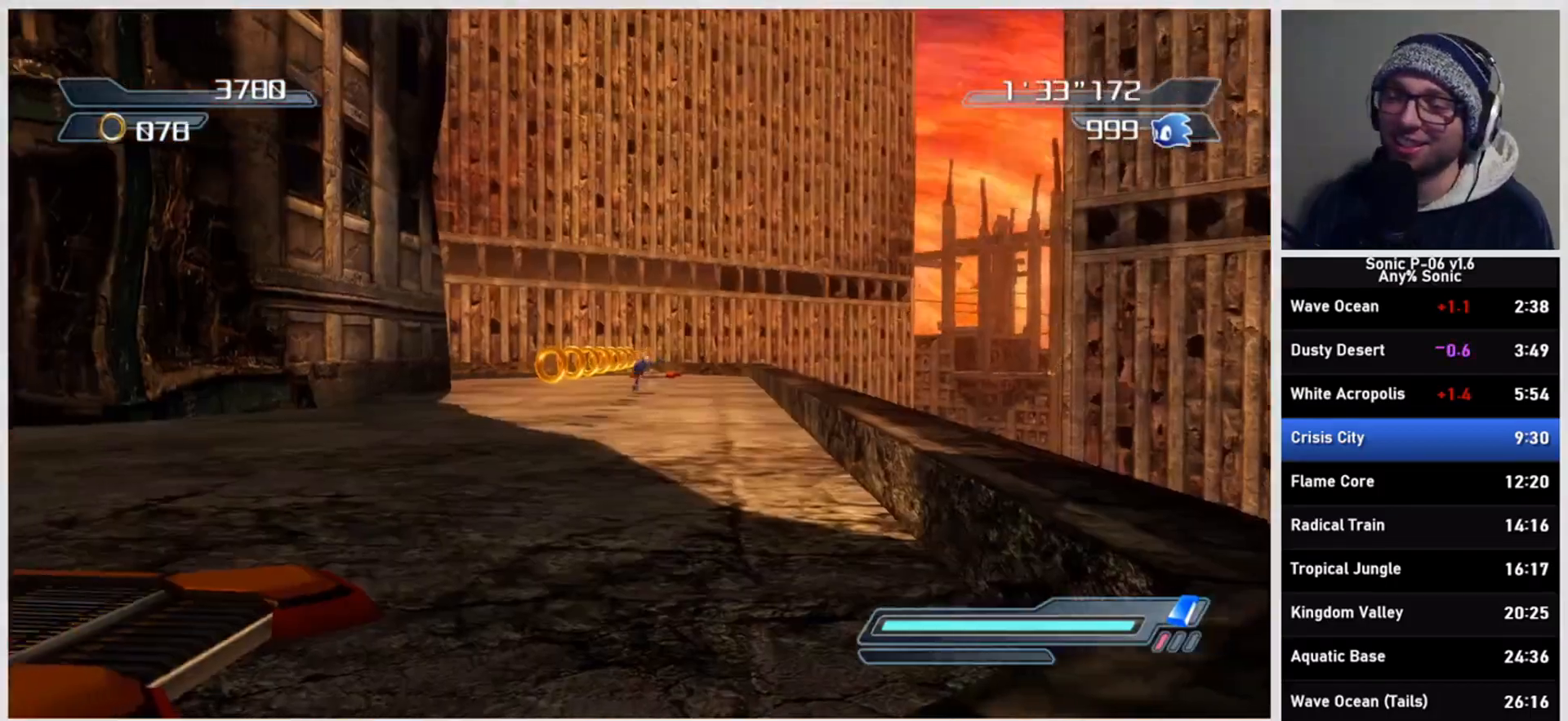
{"buttons": [], "left_stick": "up", "right_stick": "center", "events": [[17, "X", "down"], [100, "X", "up"]]}
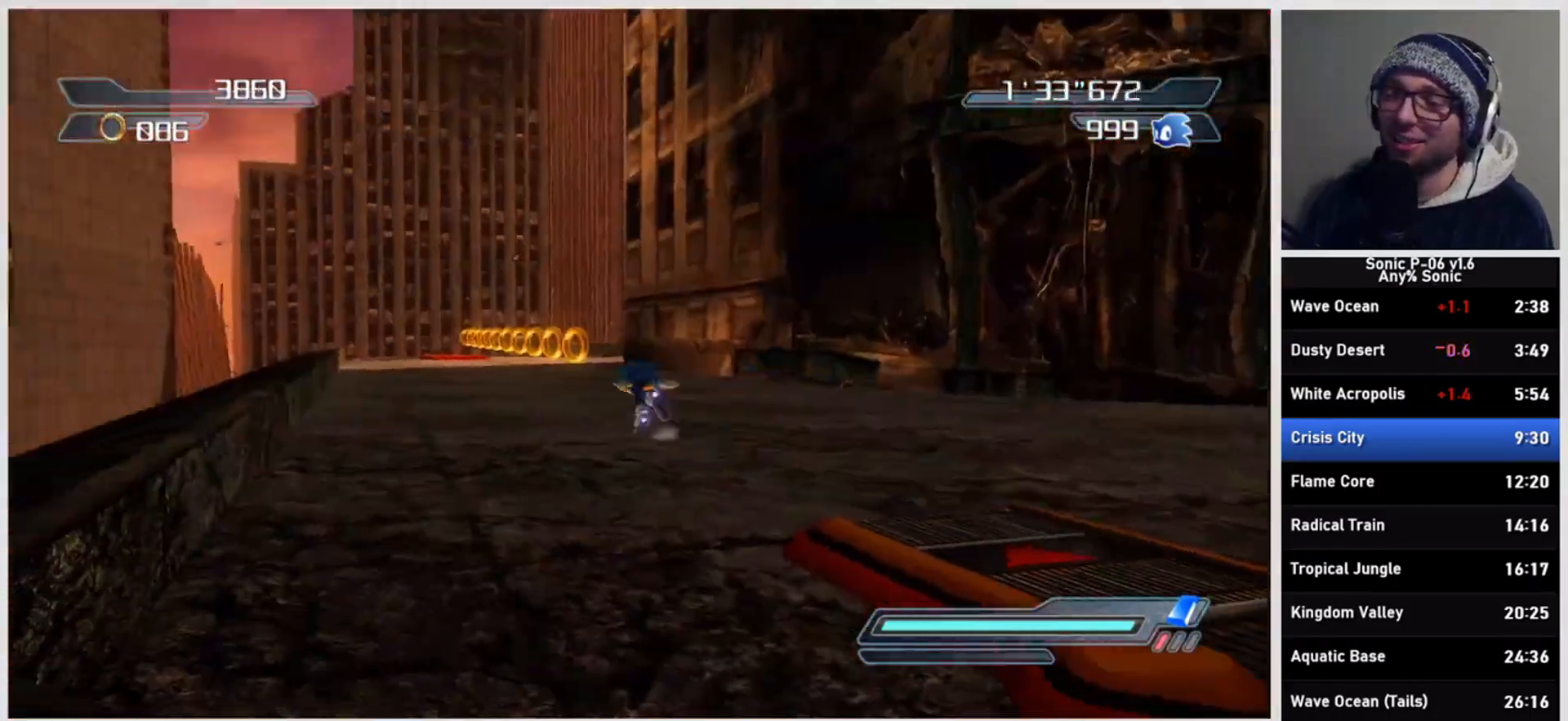
{"buttons": [], "left_stick": "up", "right_stick": "center", "events": []}
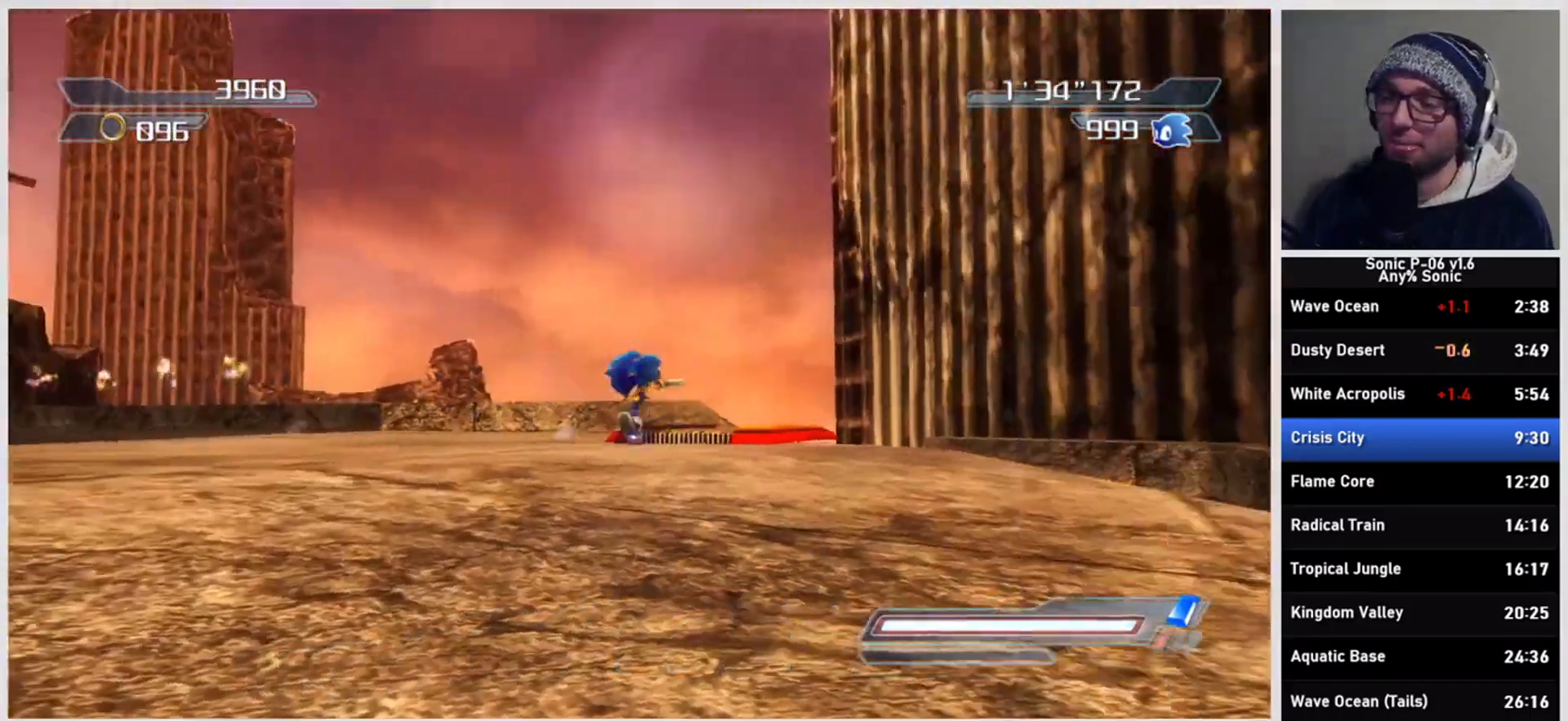
{"buttons": [], "left_stick": "up", "right_stick": "center", "events": [[133, "X", "down"], [200, "X", "up"], [267, "X", "down"], [433, "X", "up"]]}
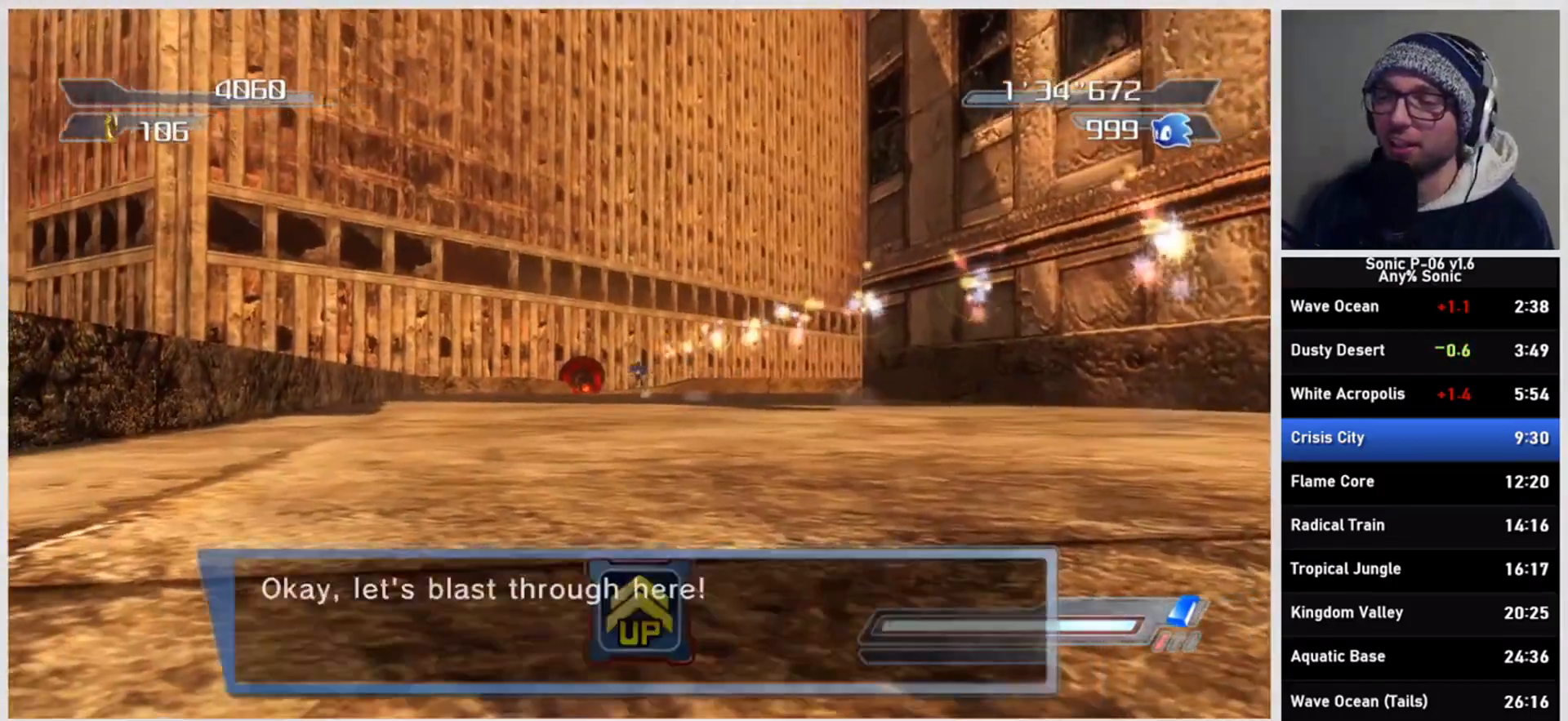
{"buttons": ["X"], "left_stick": "up", "right_stick": "center", "events": [[33, "X", "down"], [200, "X", "up"], [283, "X", "down"], [317, "X", "up"], [417, "X", "down"]]}
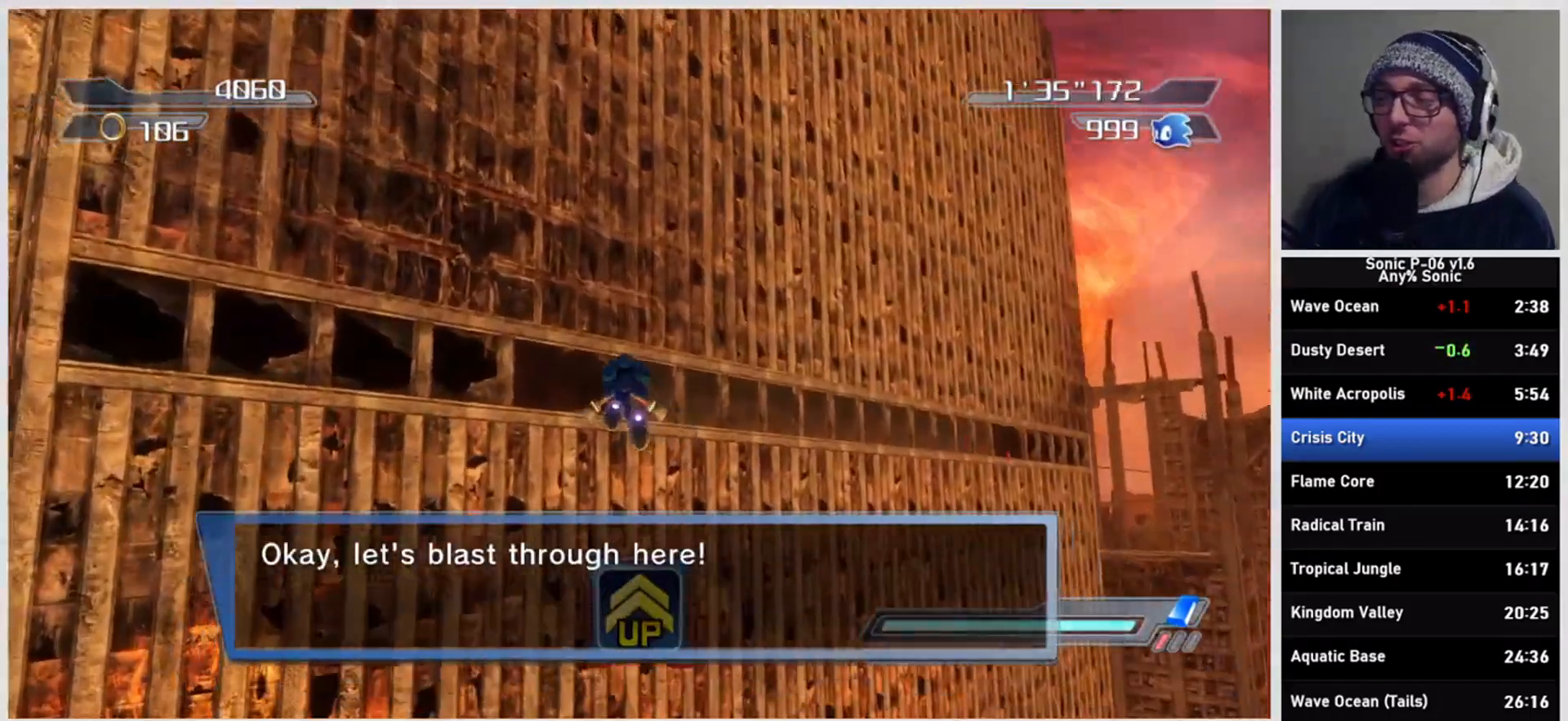
{"buttons": [], "left_stick": "up", "right_stick": "center", "events": [[17, "X", "up"], [217, "X", "down"], [283, "X", "up"]]}
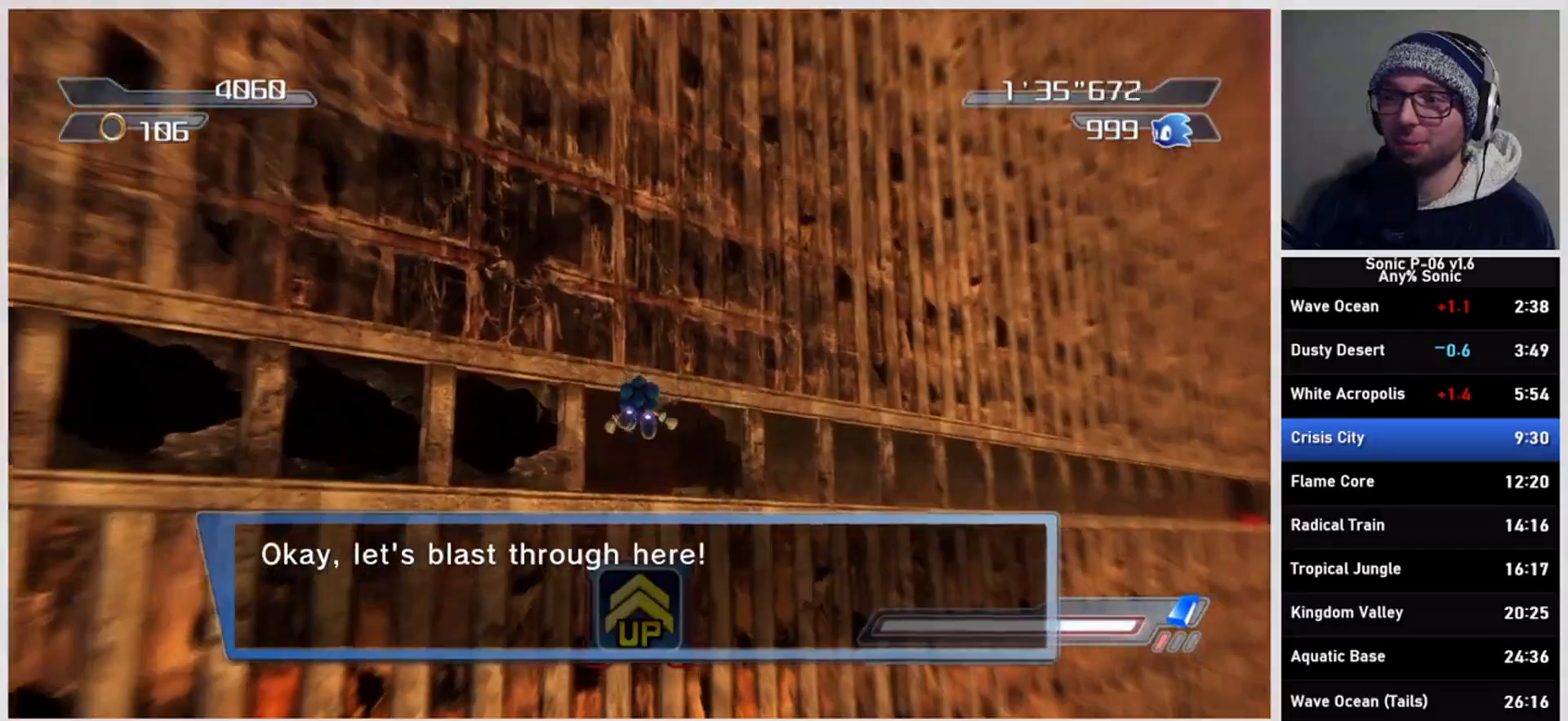
{"buttons": [], "left_stick": "up", "right_stick": "center", "events": []}
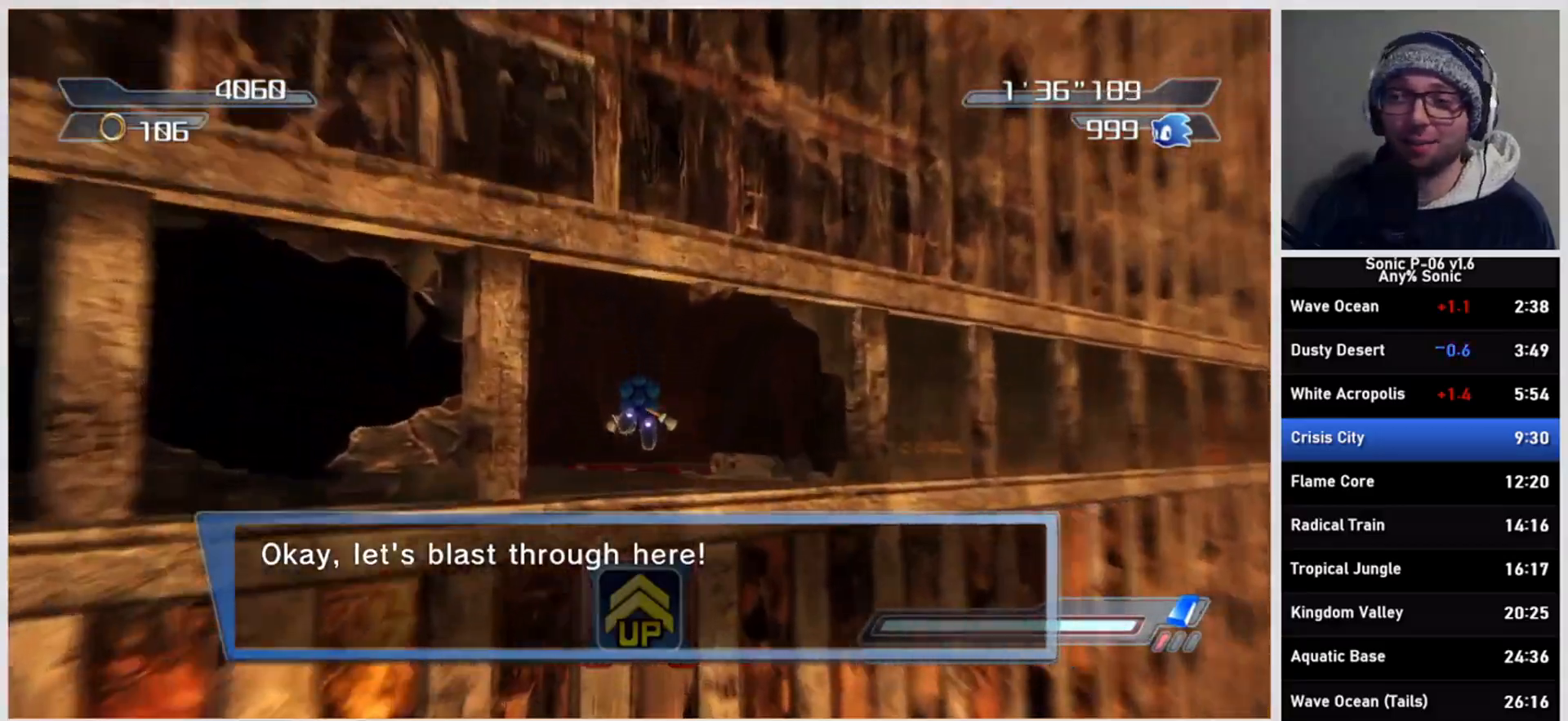
{"buttons": ["X"], "left_stick": "up", "right_stick": "center", "events": [[317, "X", "down"], [400, "X", "up"], [450, "X", "down"]]}
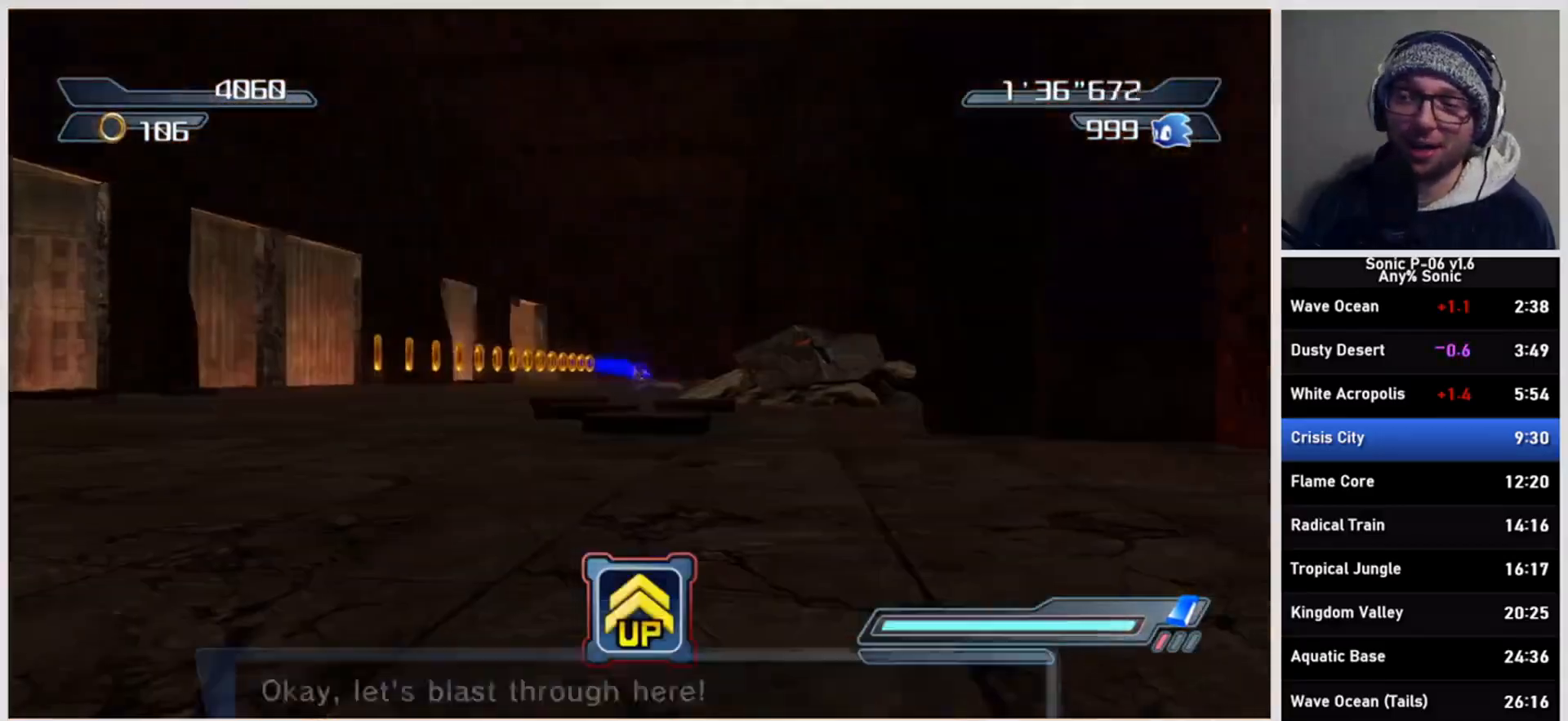
{"buttons": [], "left_stick": "up", "right_stick": "center", "events": [[33, "X", "up"], [100, "X", "down"], [183, "X", "up"]]}
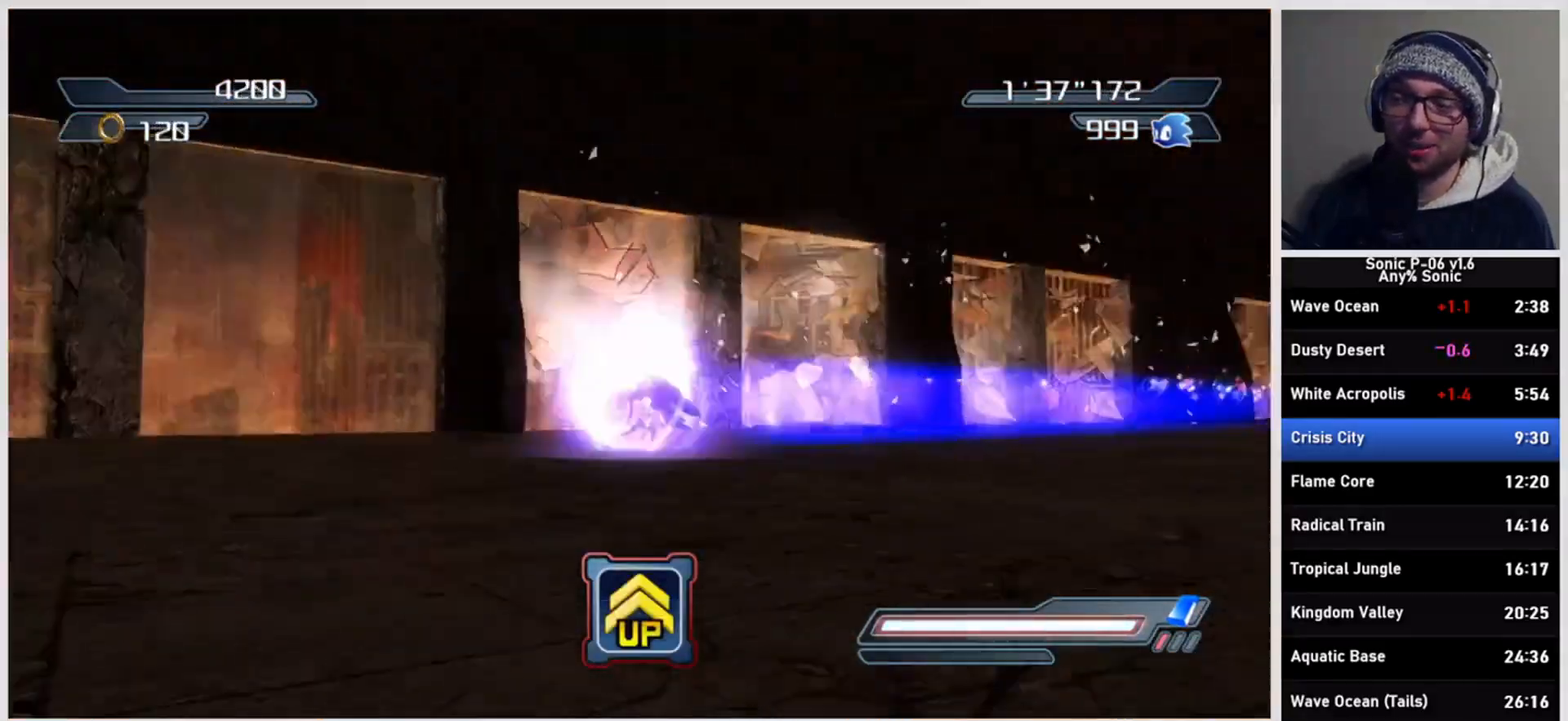
{"buttons": [], "left_stick": "up", "right_stick": "center", "events": []}
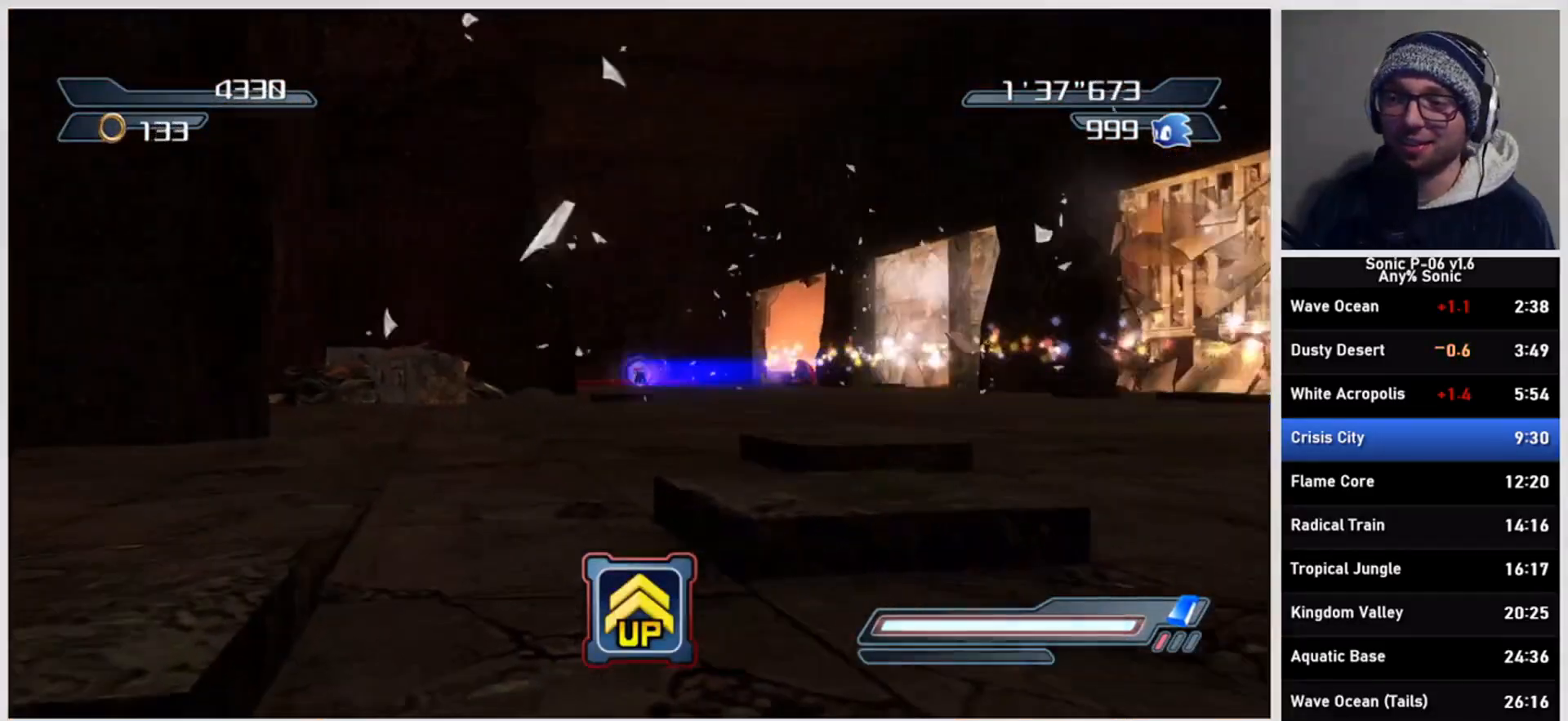
{"buttons": [], "left_stick": "up", "right_stick": "right", "events": [[267, "right_stick", "right"]]}